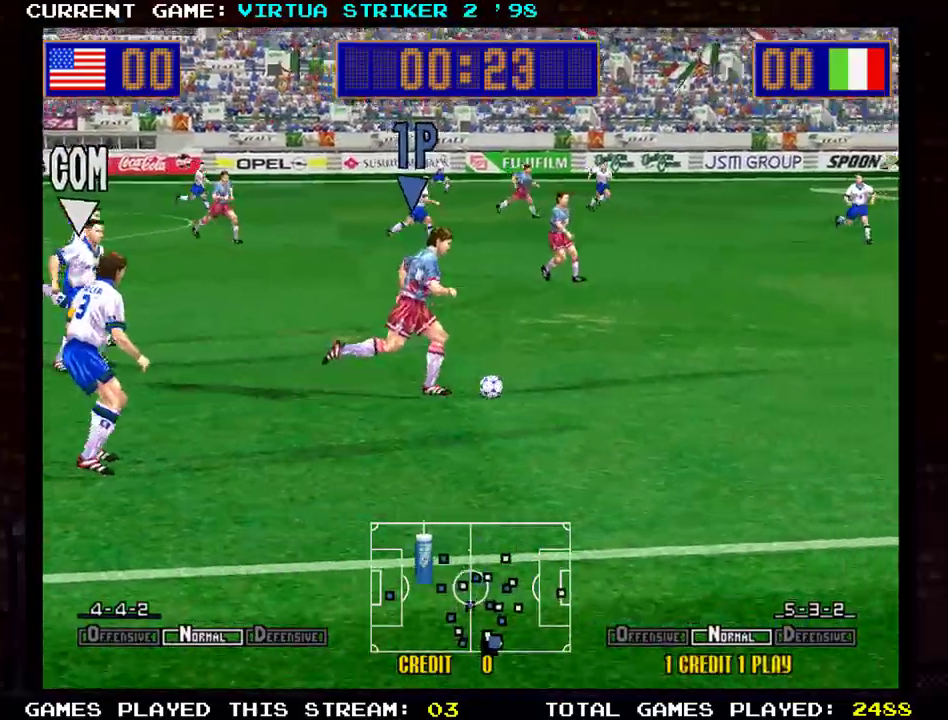
Gameplay with a controller (arcade stick); each line is a JSON object with the inputs held at the frame after it. "events" lists button and stick changes between this image and that frame as [ms after this image, input, new state], when the widget could be followed in between. Not read: L3 R3 other_buttons.
{"buttons": [], "left_stick": "up-right", "events": [[100, "left_stick", "up-right"]]}
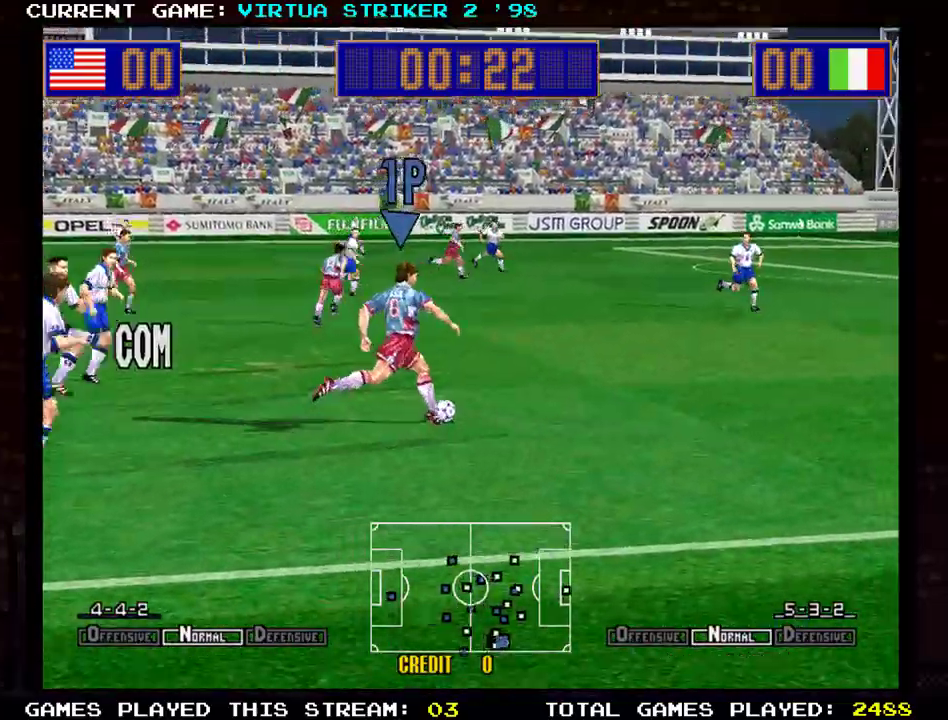
{"buttons": [], "left_stick": "right", "events": [[266, "left_stick", "right"]]}
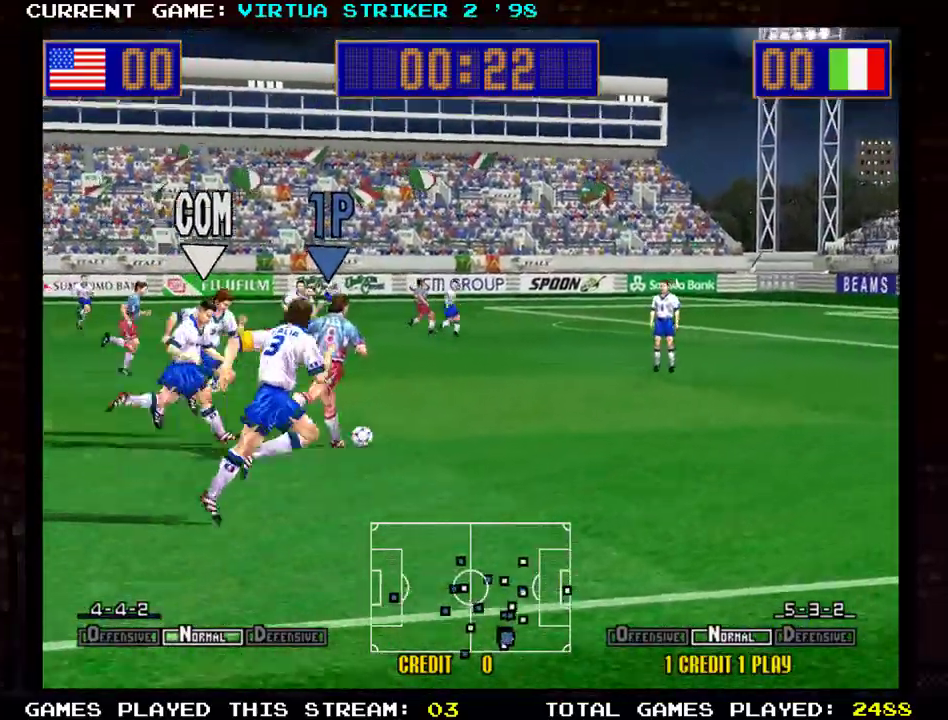
{"buttons": [], "left_stick": "right", "events": []}
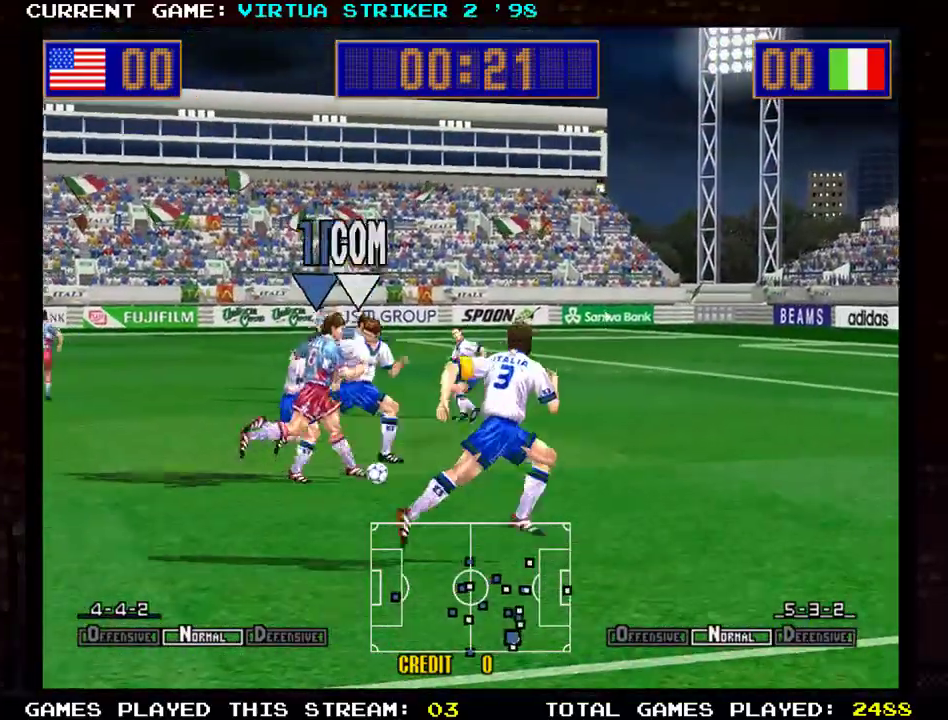
{"buttons": [], "left_stick": "down-right", "events": [[367, "left_stick", "down-right"]]}
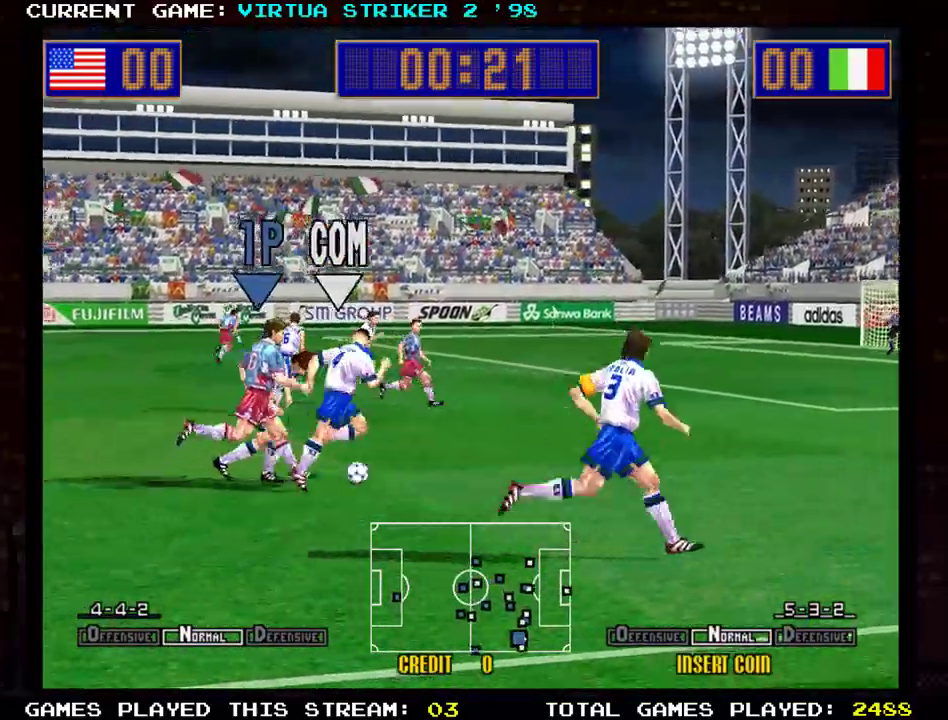
{"buttons": [], "left_stick": "right", "events": [[350, "left_stick", "right"]]}
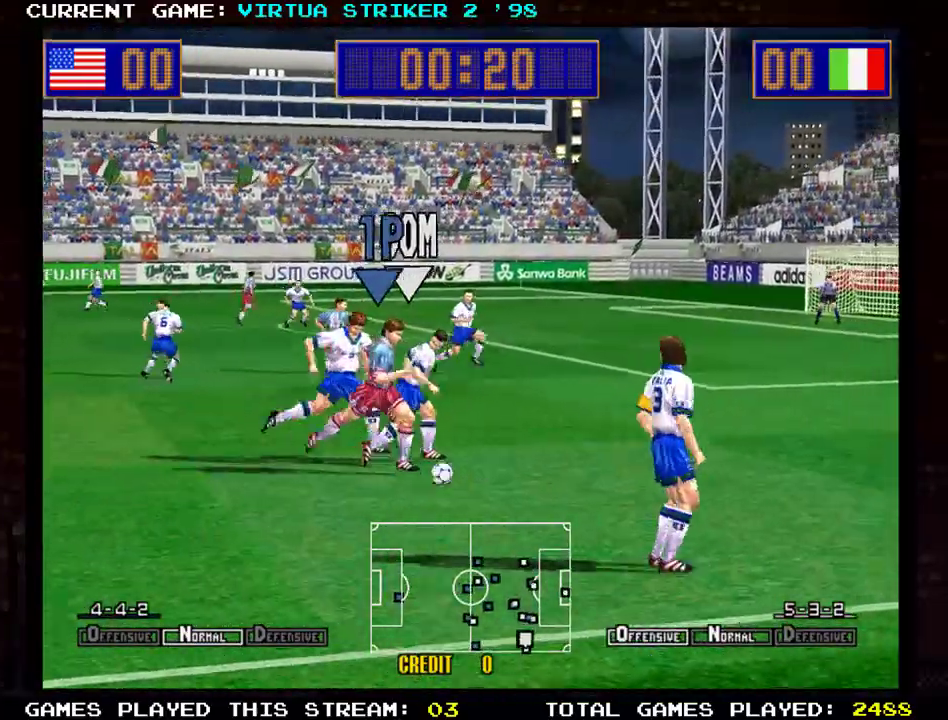
{"buttons": [], "left_stick": "right", "events": []}
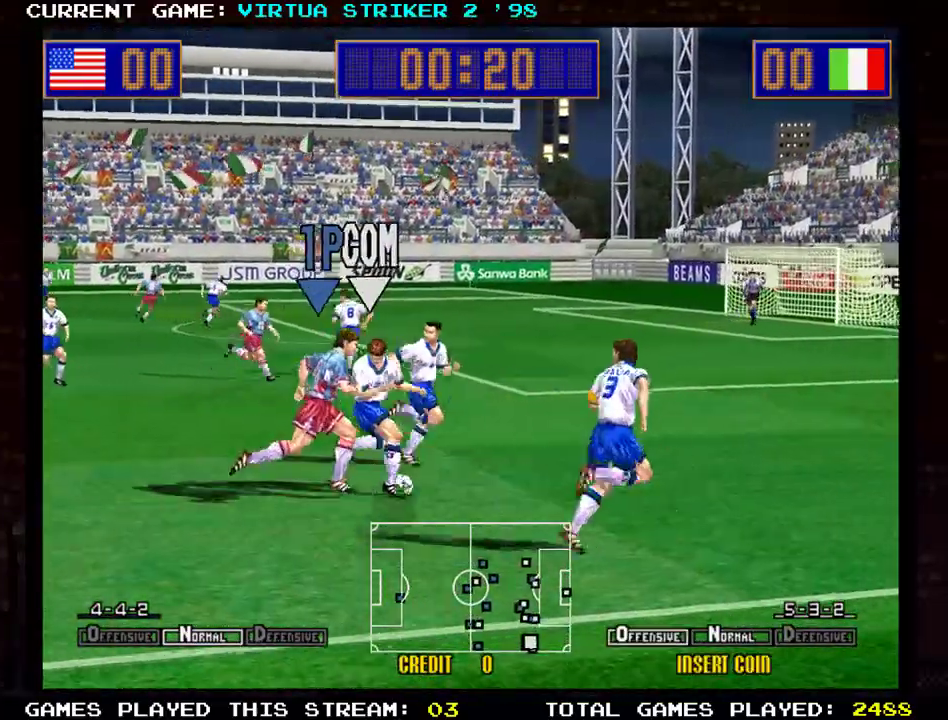
{"buttons": [], "left_stick": "up", "events": [[33, "left_stick", "up"], [150, "SQUARE", "down"], [334, "SQUARE", "up"]]}
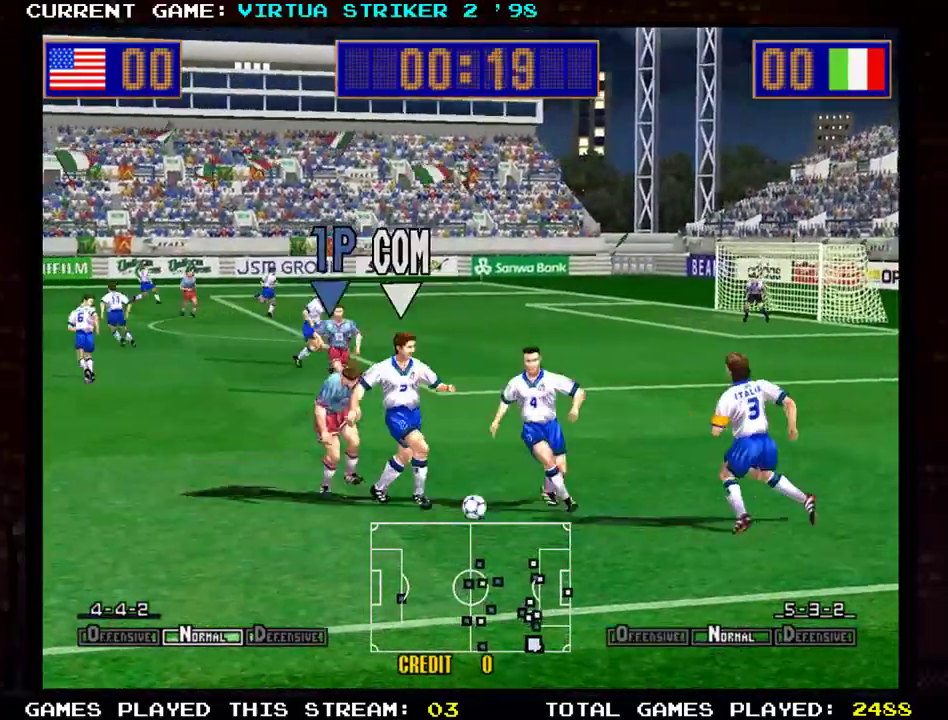
{"buttons": [], "left_stick": "left", "events": [[450, "left_stick", "left"]]}
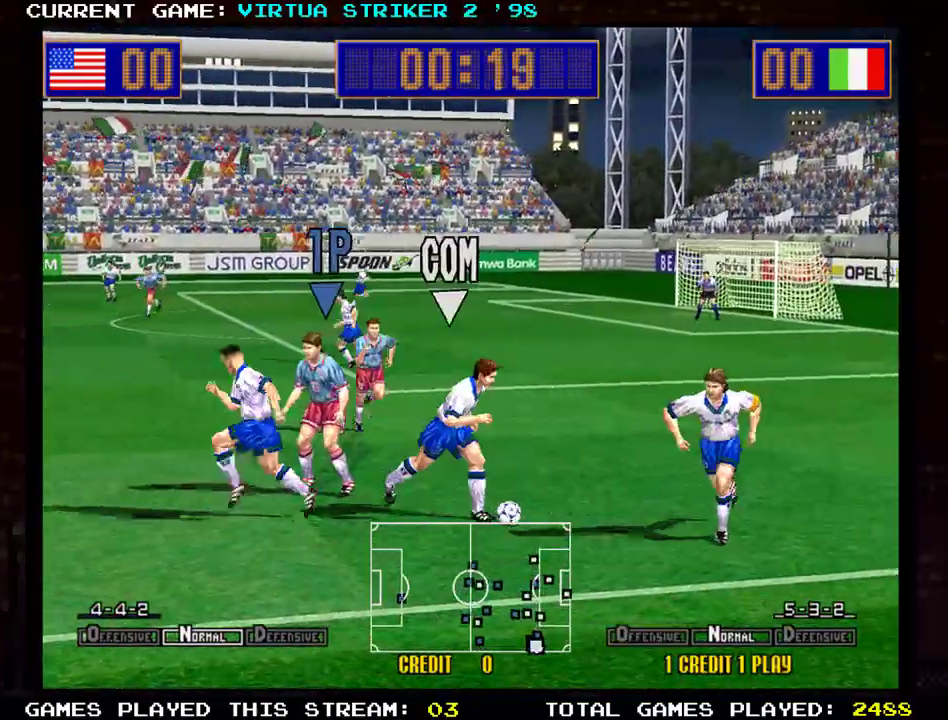
{"buttons": [], "left_stick": "left", "events": [[50, "left_stick", "down-left"], [434, "left_stick", "left"]]}
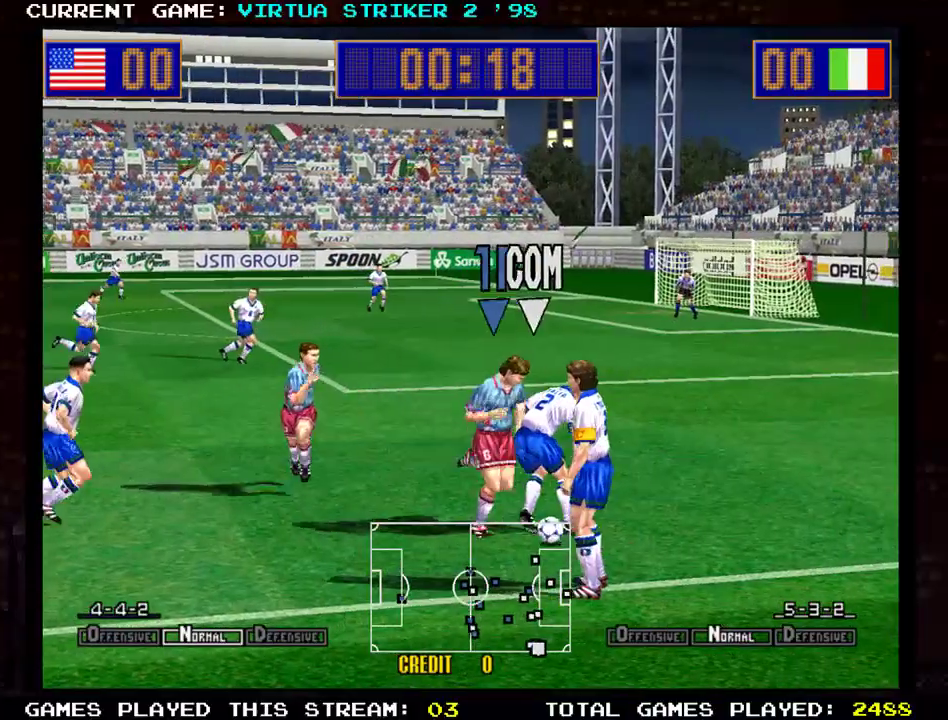
{"buttons": [], "left_stick": "up", "events": [[100, "left_stick", "up-left"], [283, "left_stick", "up"]]}
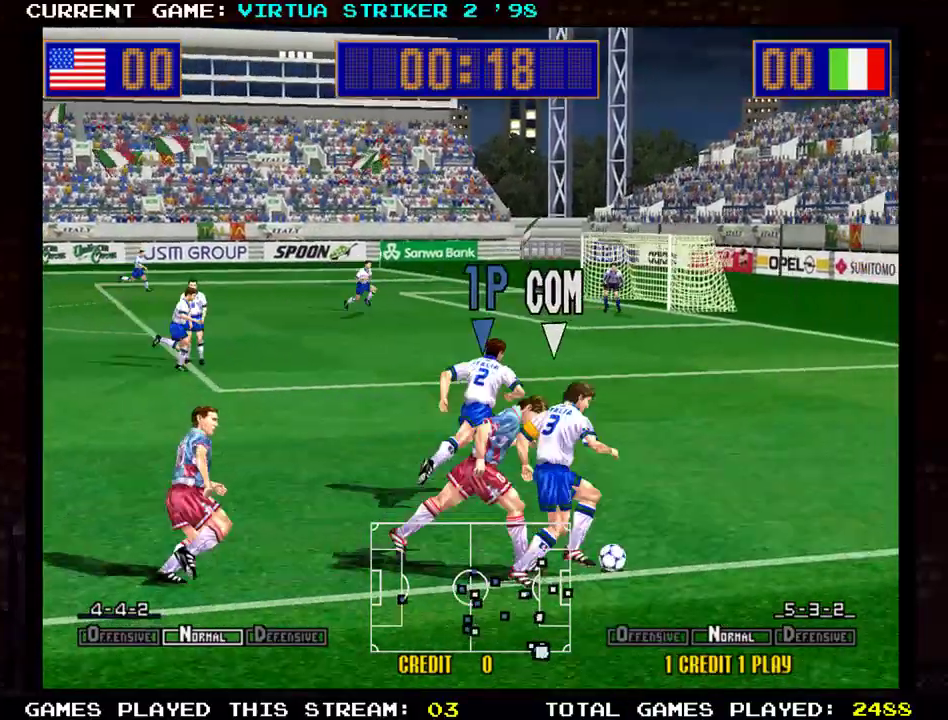
{"buttons": [], "left_stick": "up", "events": []}
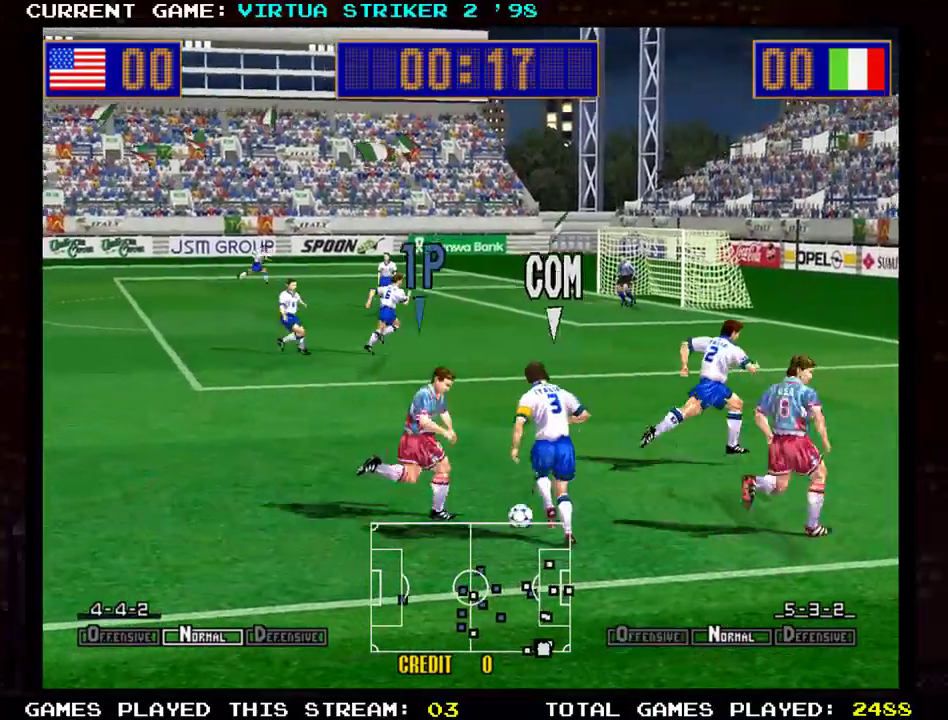
{"buttons": [], "left_stick": "up-left", "events": [[166, "left_stick", "up-left"]]}
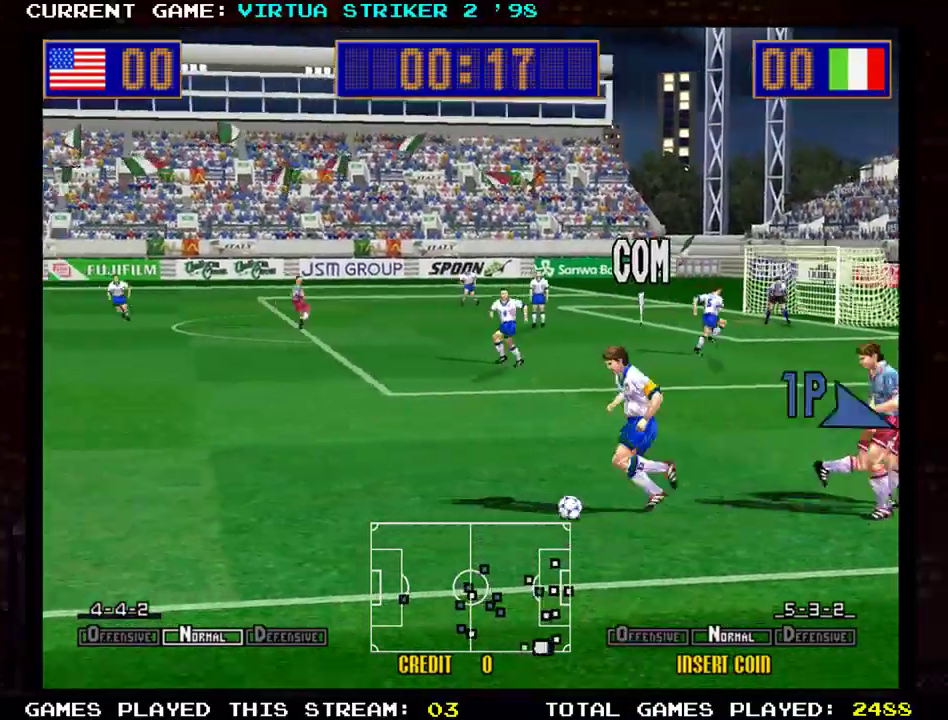
{"buttons": [], "left_stick": "left", "events": [[284, "left_stick", "left"]]}
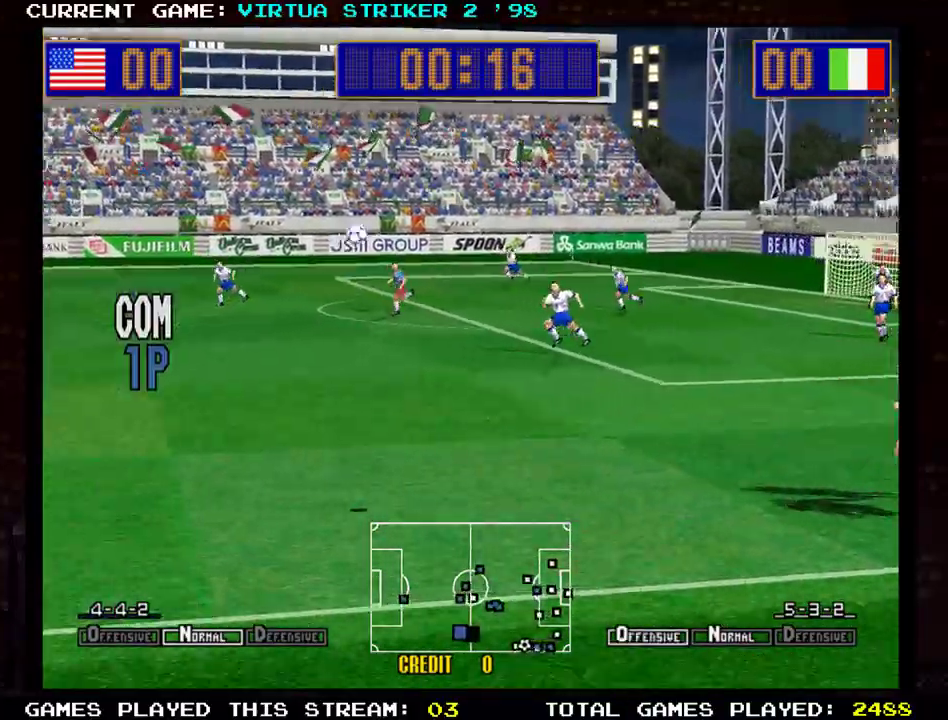
{"buttons": [], "left_stick": "left", "events": []}
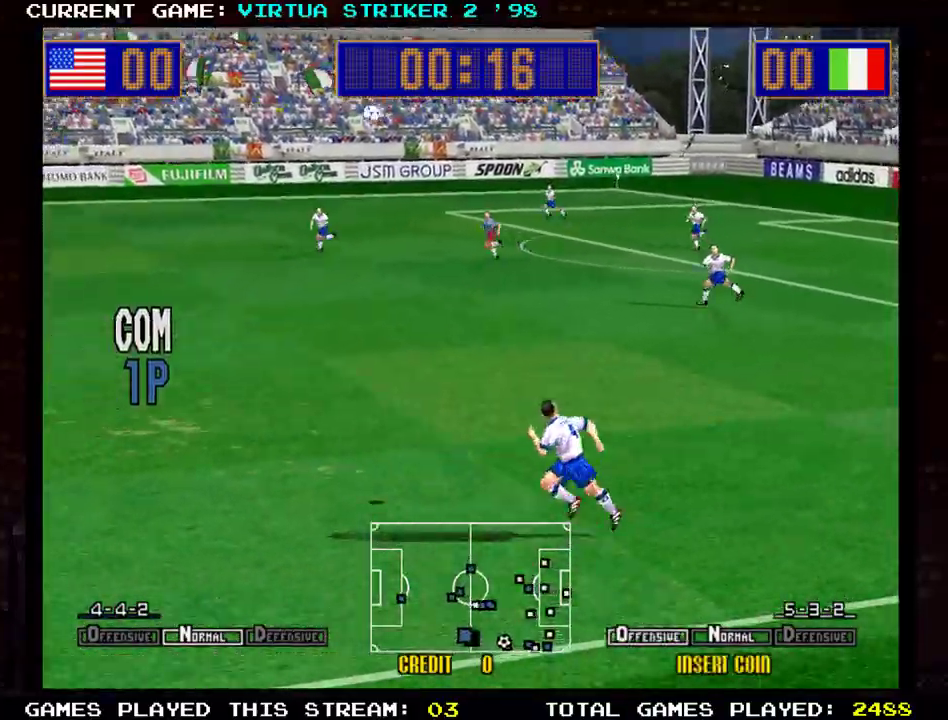
{"buttons": [], "left_stick": "left", "events": []}
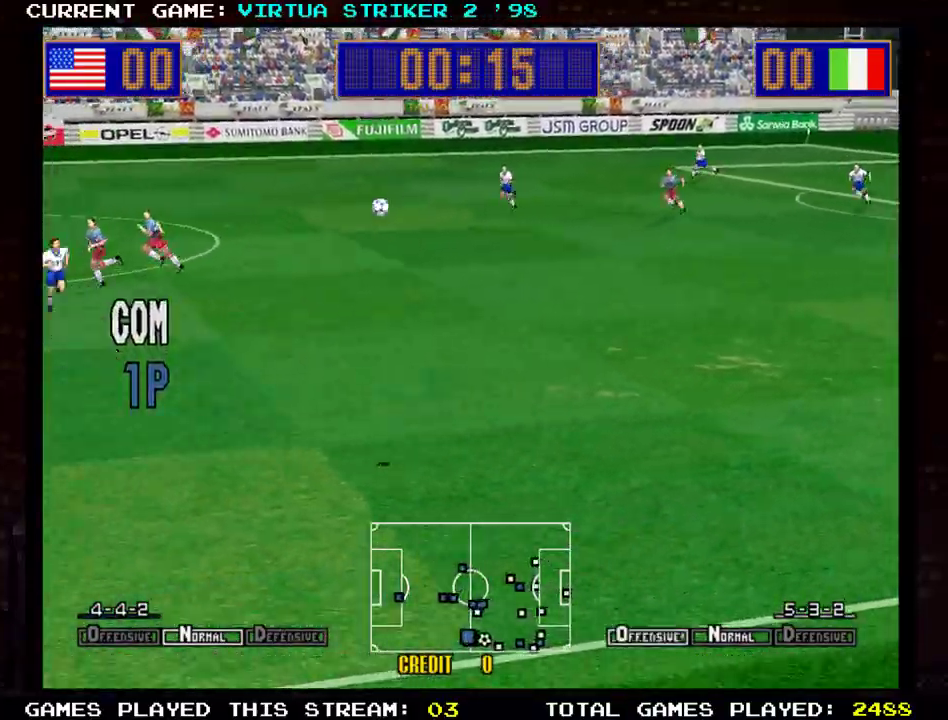
{"buttons": [], "left_stick": "center", "events": [[384, "left_stick", "center"]]}
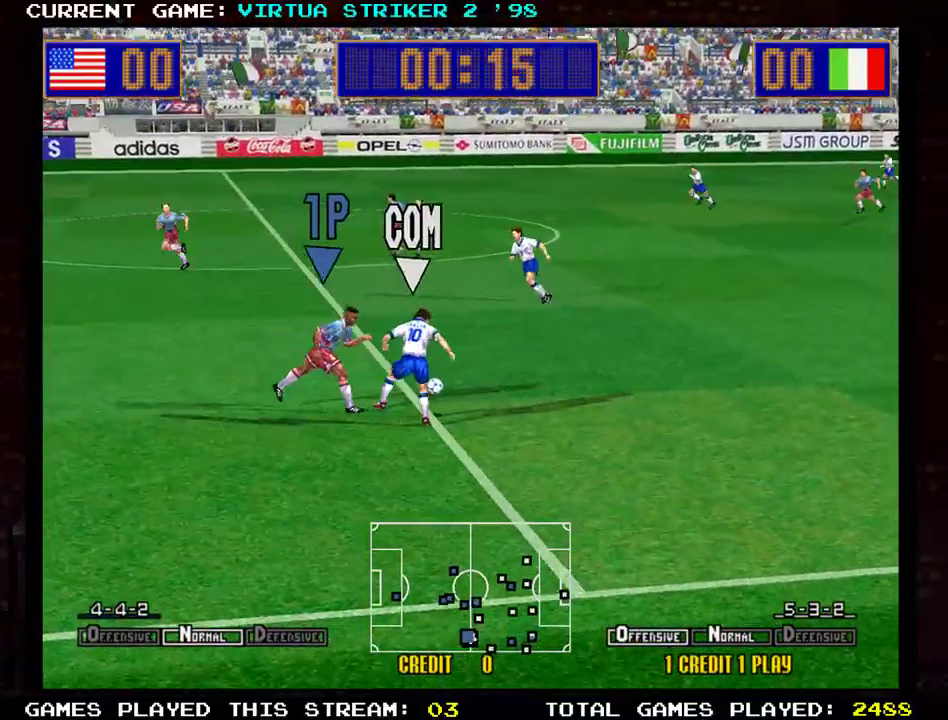
{"buttons": [], "left_stick": "down-right", "events": [[84, "left_stick", "right"], [367, "left_stick", "down-right"]]}
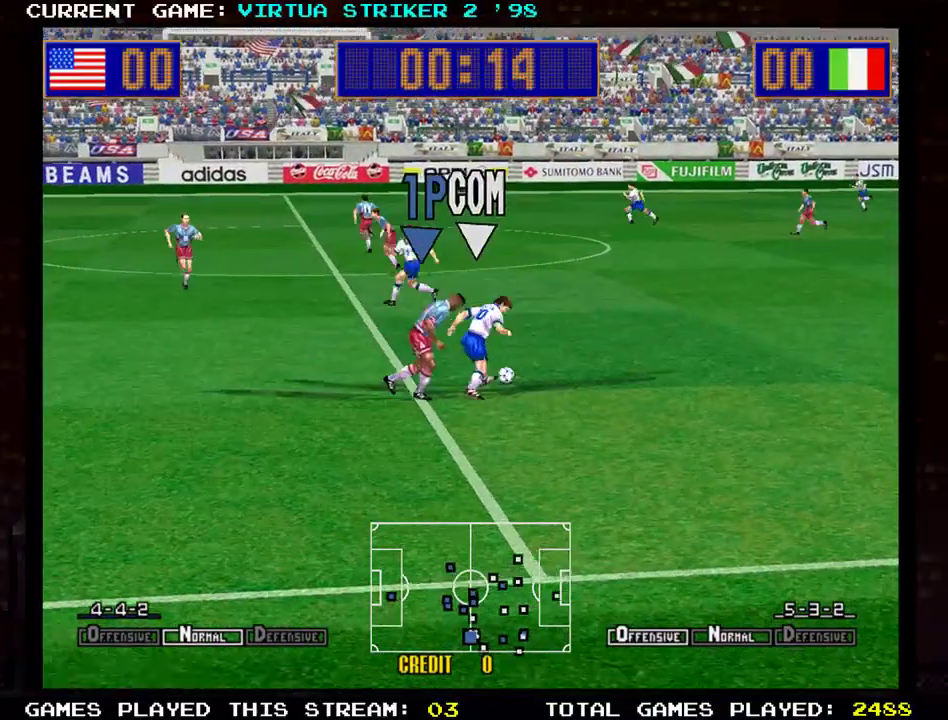
{"buttons": [], "left_stick": "right", "events": [[233, "left_stick", "right"]]}
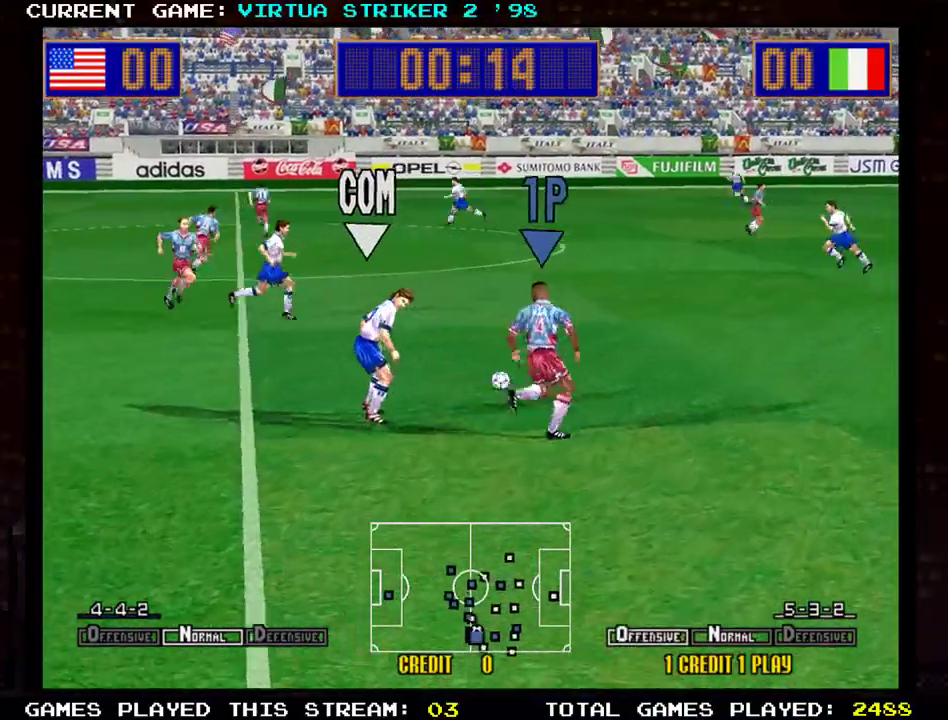
{"buttons": [], "left_stick": "up-right", "events": [[84, "left_stick", "up"], [484, "left_stick", "up-right"]]}
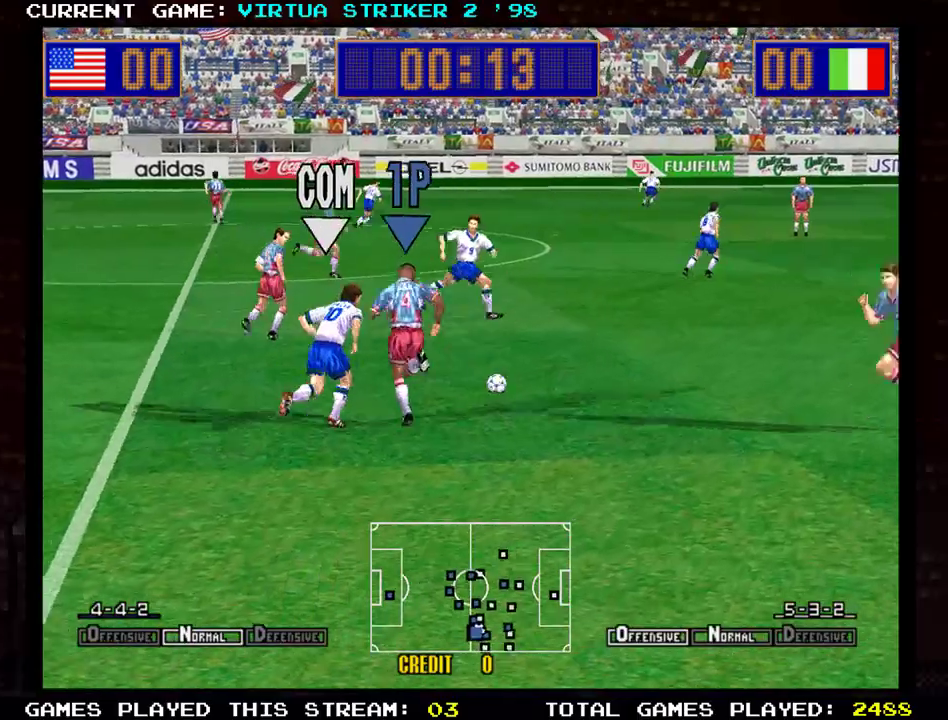
{"buttons": [], "left_stick": "down-right", "events": [[133, "left_stick", "right"], [334, "left_stick", "down-right"]]}
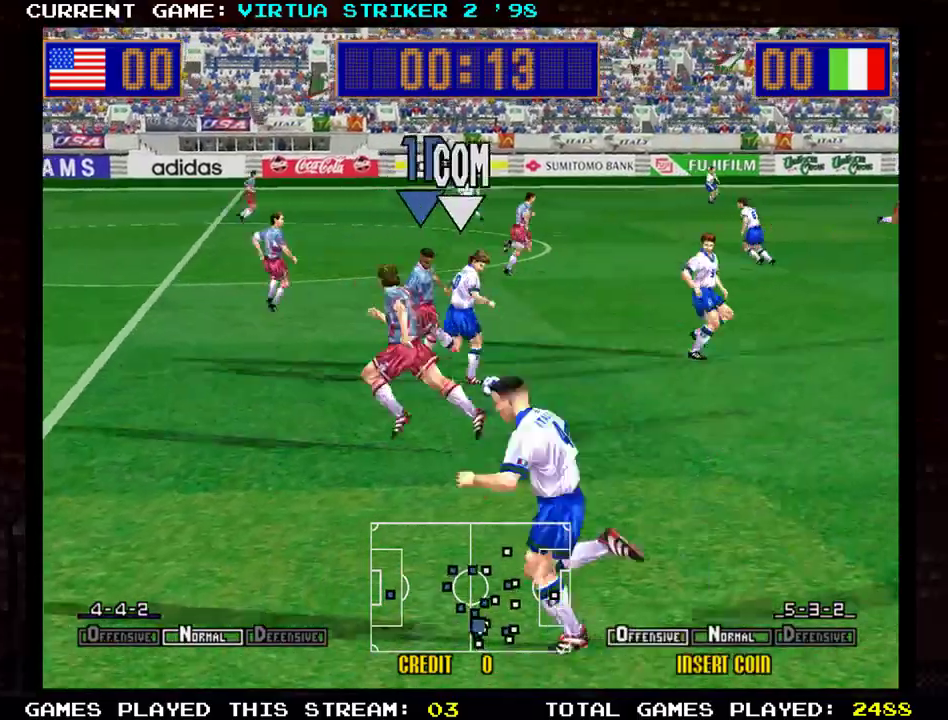
{"buttons": [], "left_stick": "down-right", "events": []}
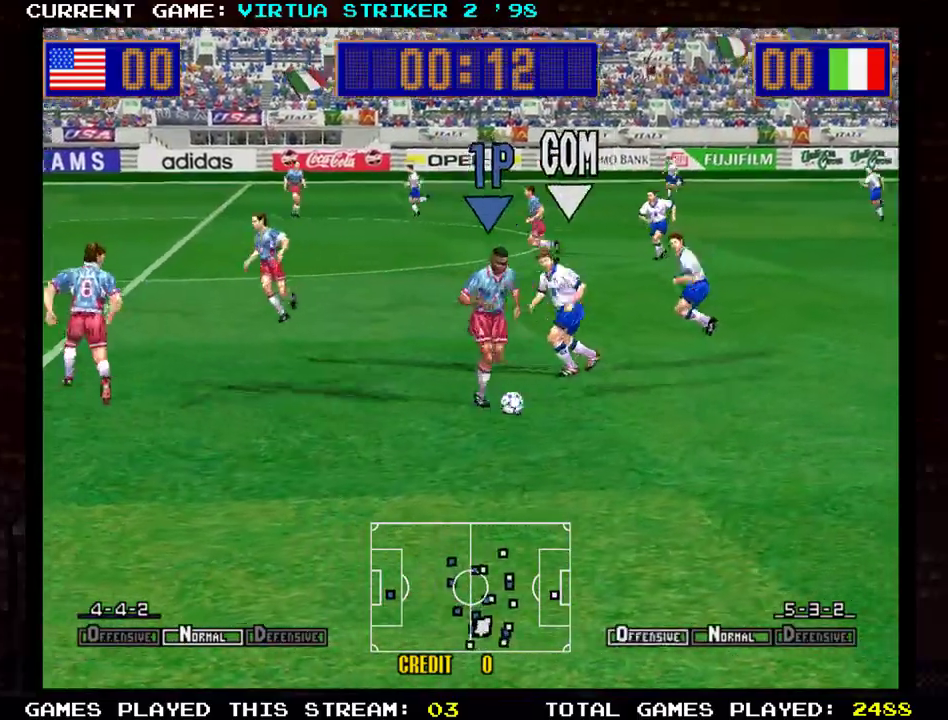
{"buttons": [], "left_stick": "right", "events": [[384, "left_stick", "right"]]}
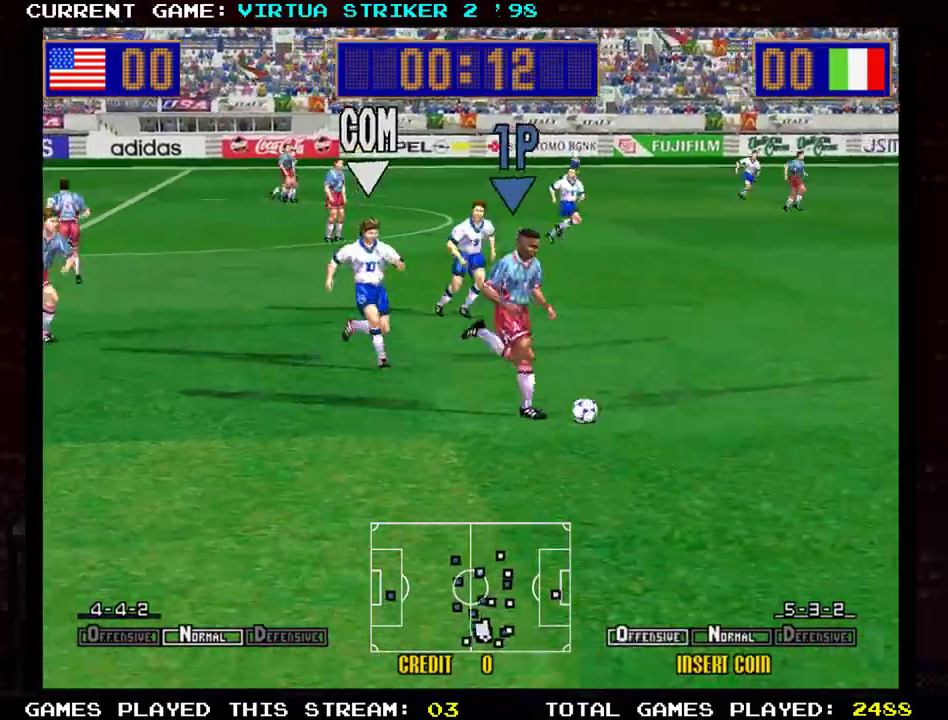
{"buttons": [], "left_stick": "right", "events": []}
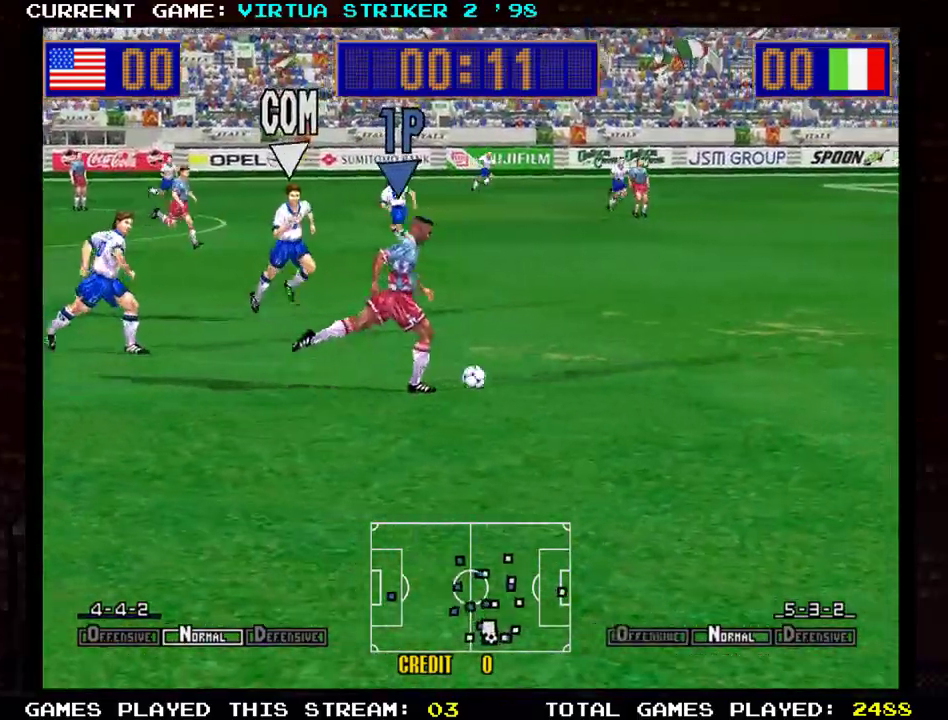
{"buttons": ["TRIANGLE"], "left_stick": "up-right", "events": [[83, "left_stick", "up-right"], [384, "TRIANGLE", "down"]]}
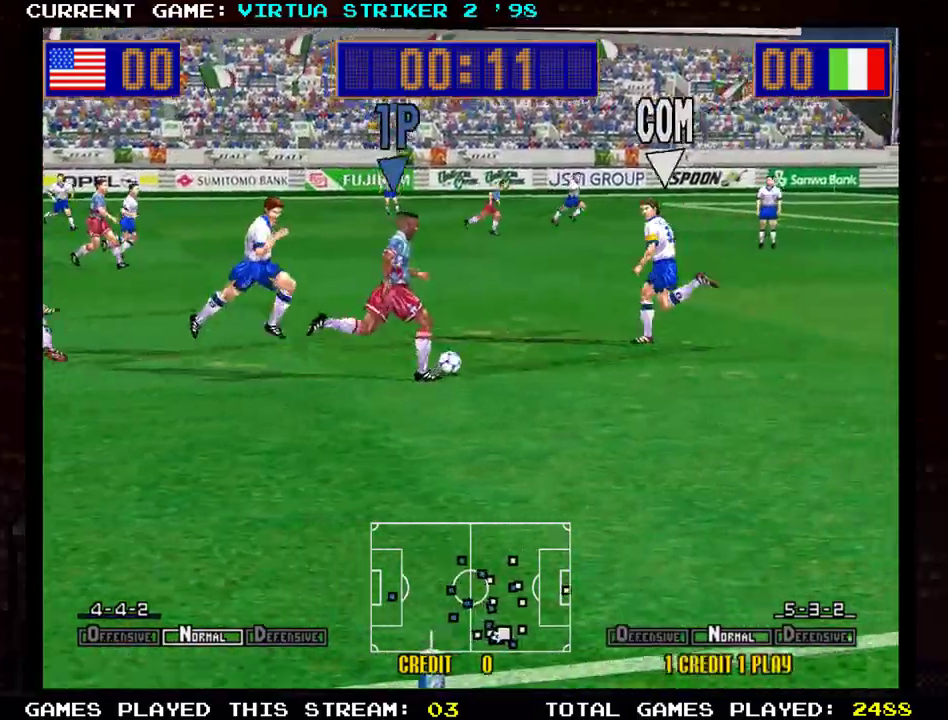
{"buttons": [], "left_stick": "up-right", "events": [[50, "TRIANGLE", "up"]]}
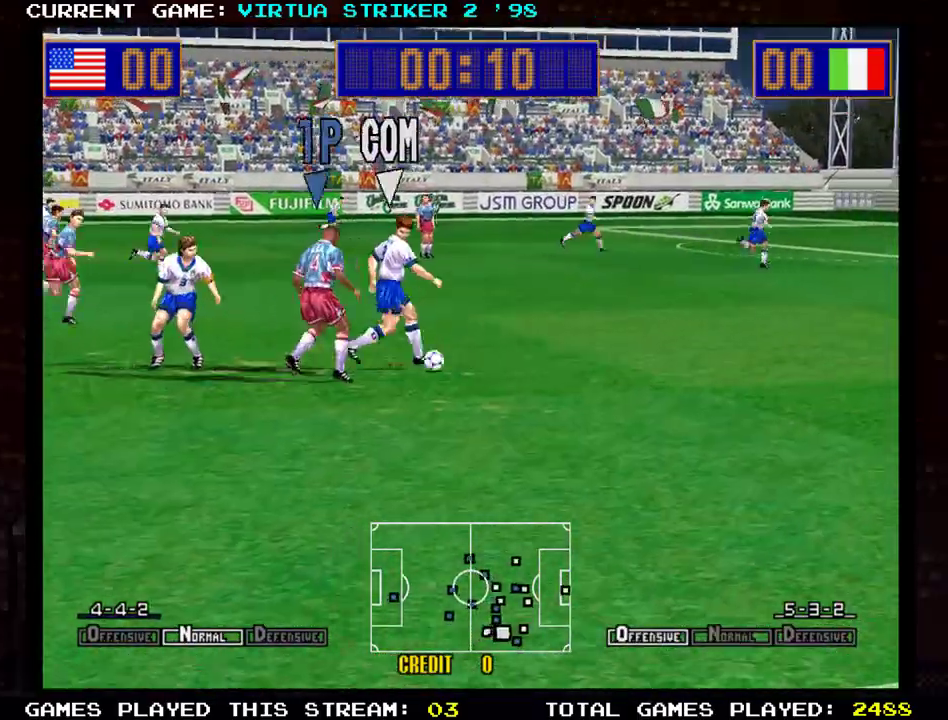
{"buttons": [], "left_stick": "right", "events": [[500, "left_stick", "right"]]}
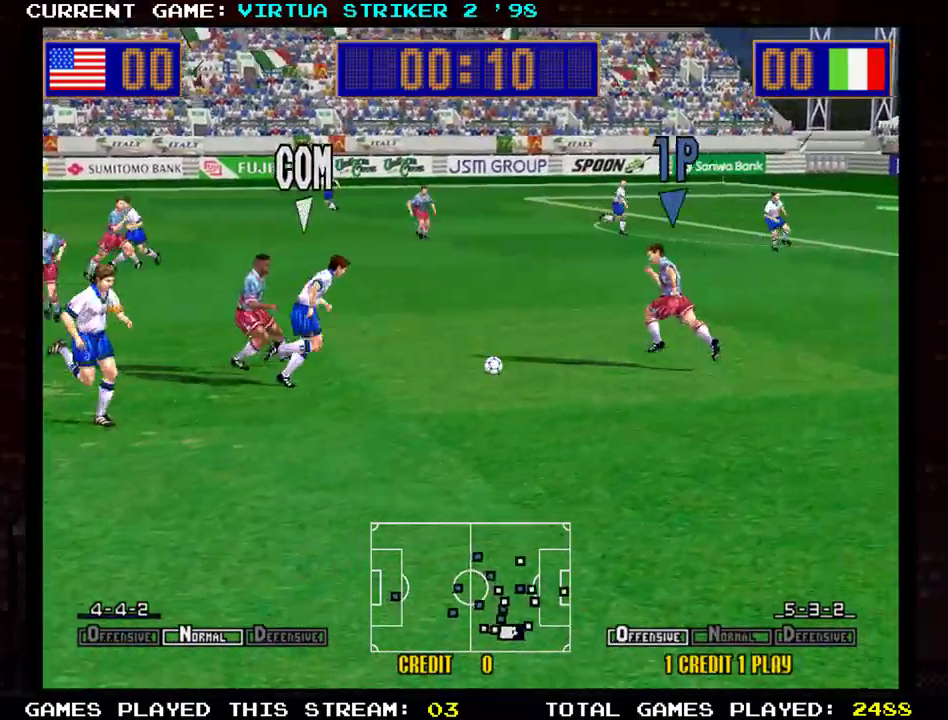
{"buttons": [], "left_stick": "down-right", "events": [[401, "left_stick", "down-right"]]}
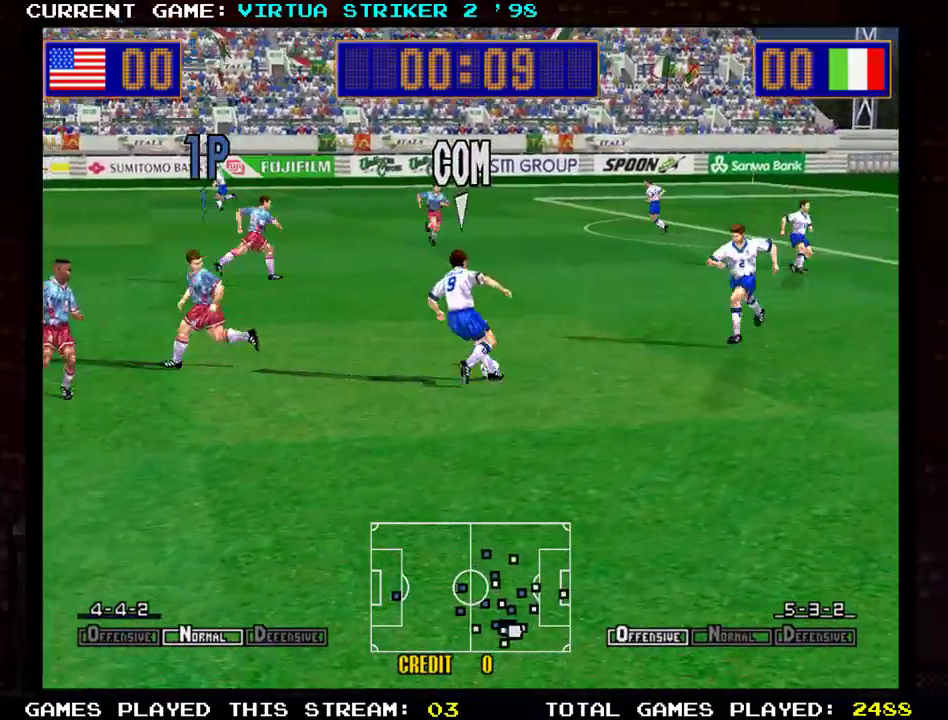
{"buttons": [], "left_stick": "up-right", "events": [[283, "left_stick", "right"], [500, "left_stick", "up-right"]]}
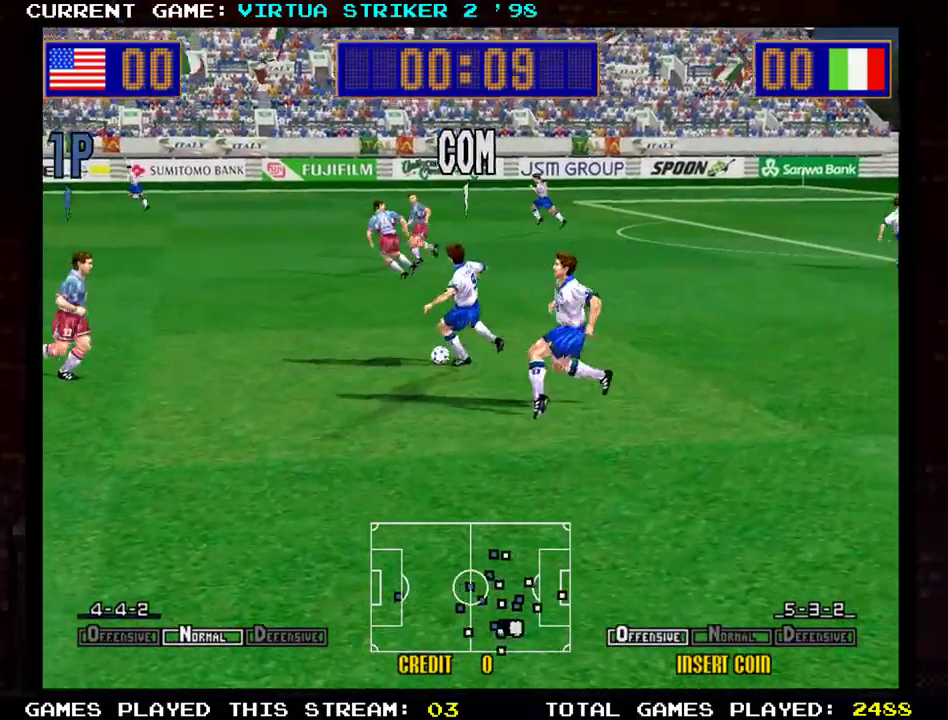
{"buttons": [], "left_stick": "right", "events": [[467, "left_stick", "right"]]}